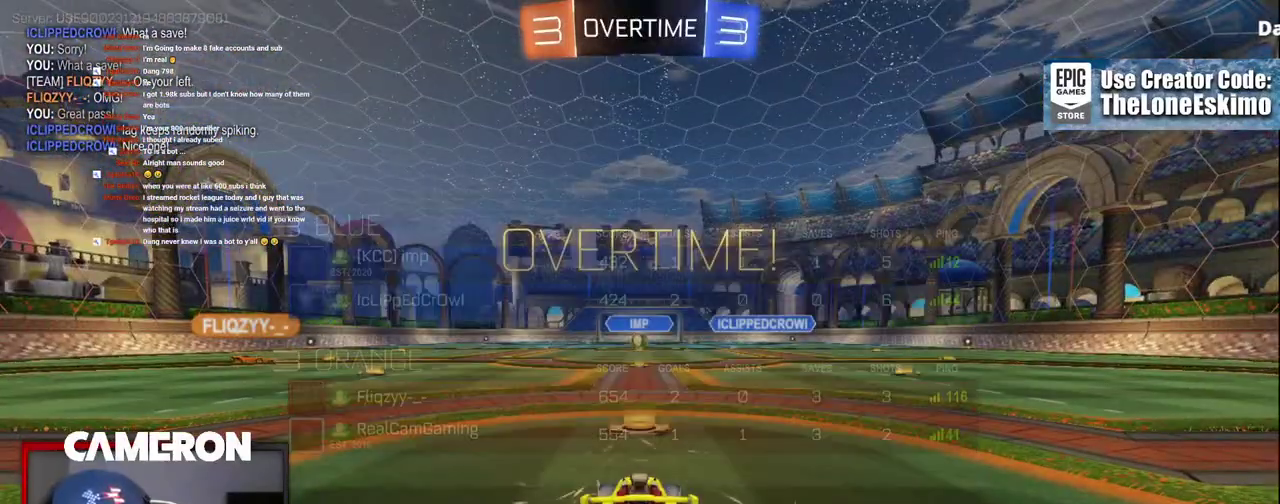
Gameplay with a controller (Xbox layout); each line is a JSON object with the inputs held at the frame after it. "events" lists button and stick changes between this image and that frame as [ms after this image, input, new state], when the widget could be followed in between. This document gives stick clicks only as held states, not as events. Not read: L1 R1.
{"buttons": ["R2"], "left_stick": "center", "right_stick": "center", "events": []}
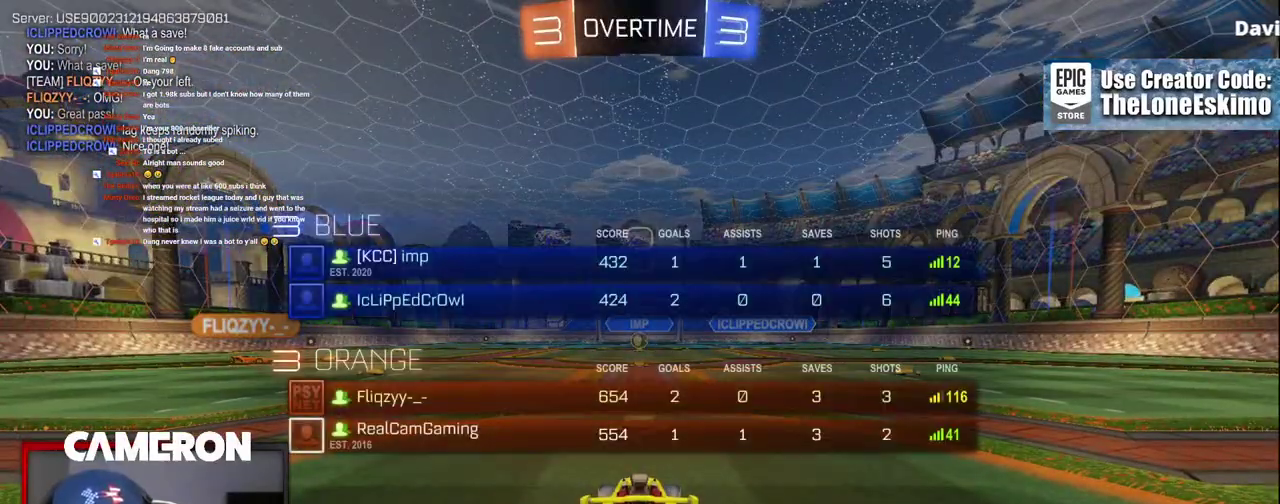
{"buttons": ["R2"], "left_stick": "center", "right_stick": "center", "events": [[100, "DPAD_LEFT", "down"], [183, "DPAD_LEFT", "up"], [283, "DPAD_RIGHT", "down"], [400, "DPAD_RIGHT", "up"]]}
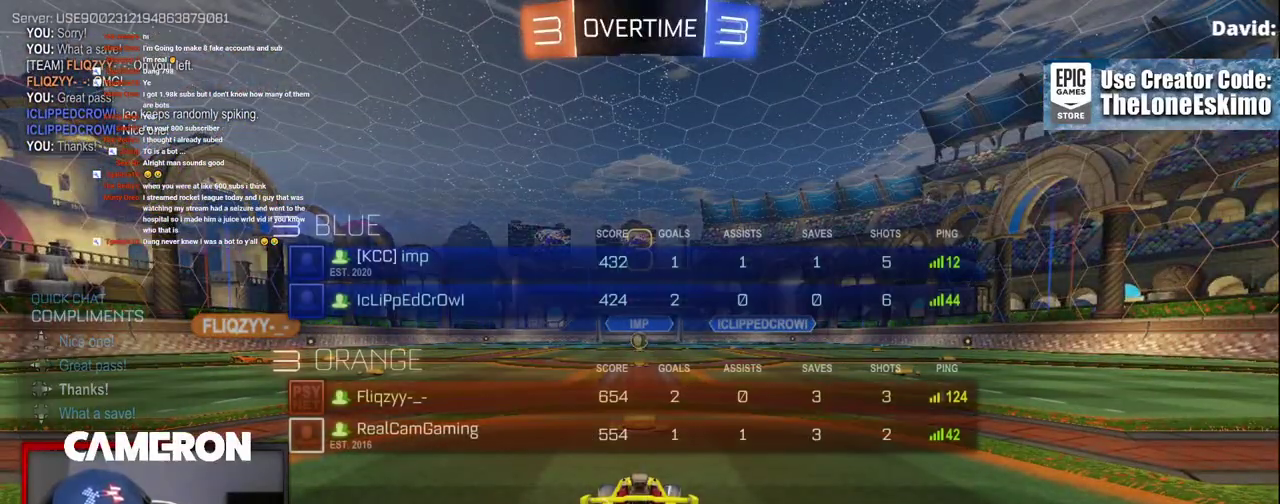
{"buttons": ["R2"], "left_stick": "center", "right_stick": "center", "events": []}
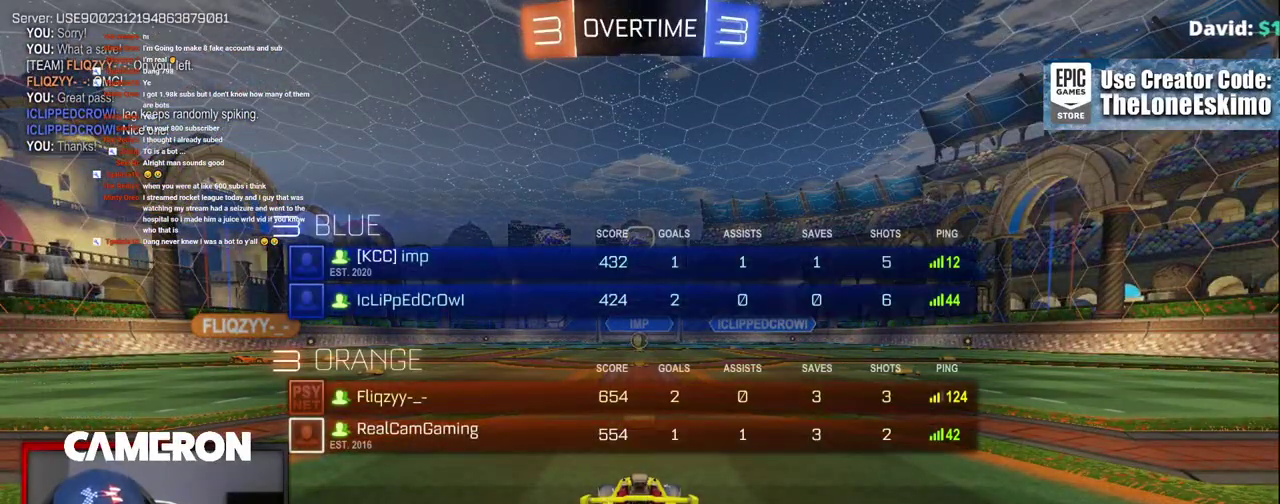
{"buttons": ["R2"], "left_stick": "center", "right_stick": "center", "events": []}
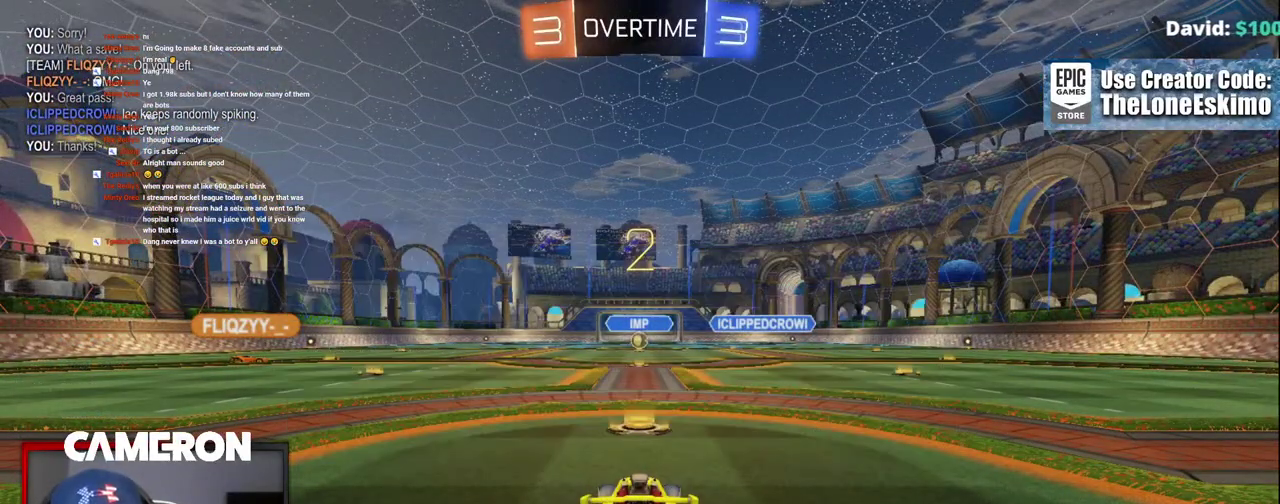
{"buttons": ["B"], "left_stick": "center", "right_stick": "center", "events": [[67, "B", "down"], [117, "B", "up"], [200, "B", "down"], [267, "R2", "up"]]}
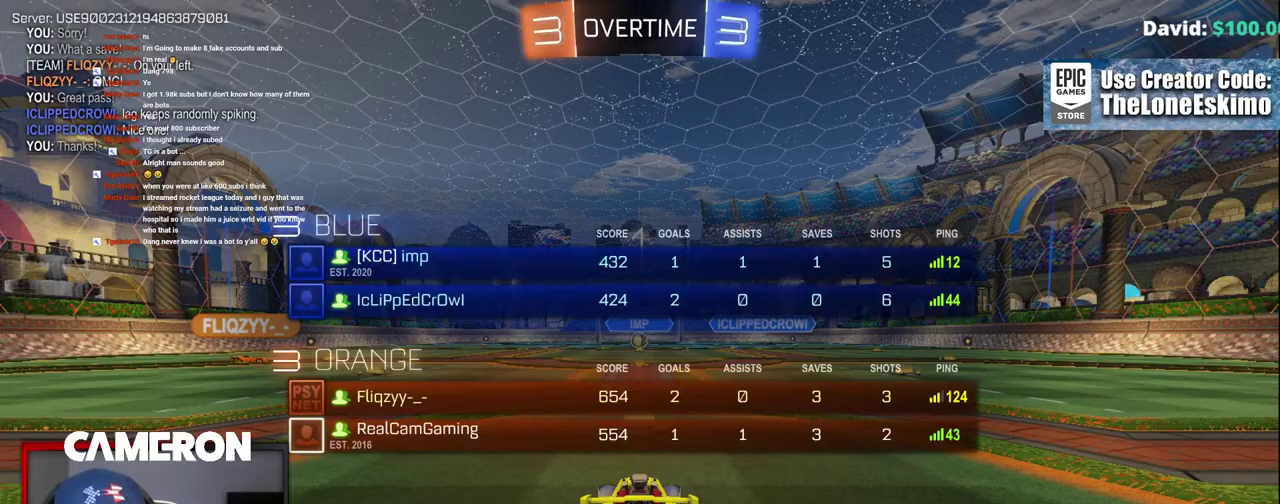
{"buttons": ["R2"], "left_stick": "center", "right_stick": "center", "events": [[200, "R2", "down"], [433, "B", "up"]]}
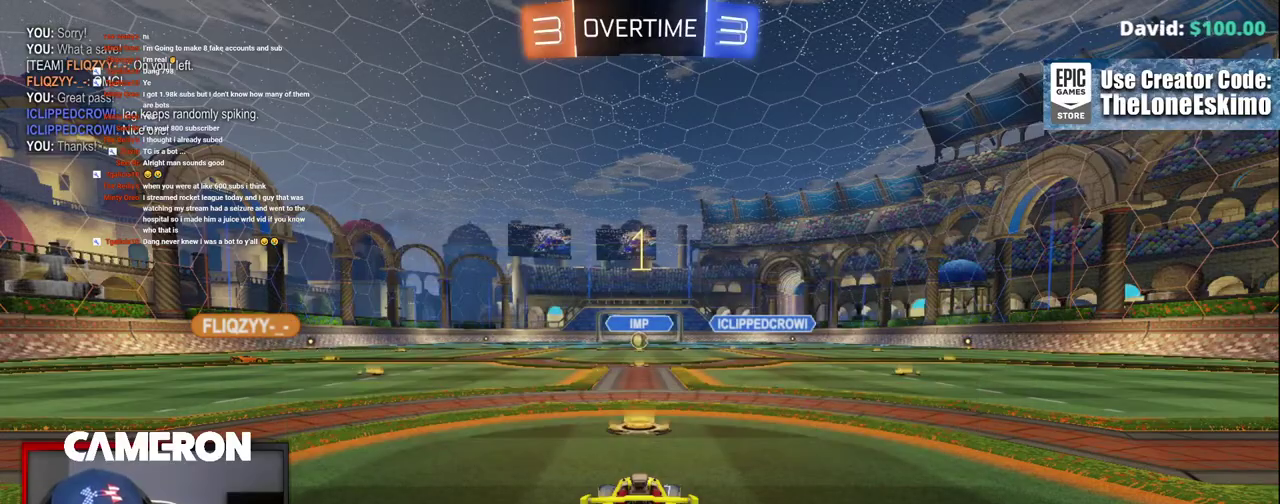
{"buttons": ["R2"], "left_stick": "center", "right_stick": "center", "events": []}
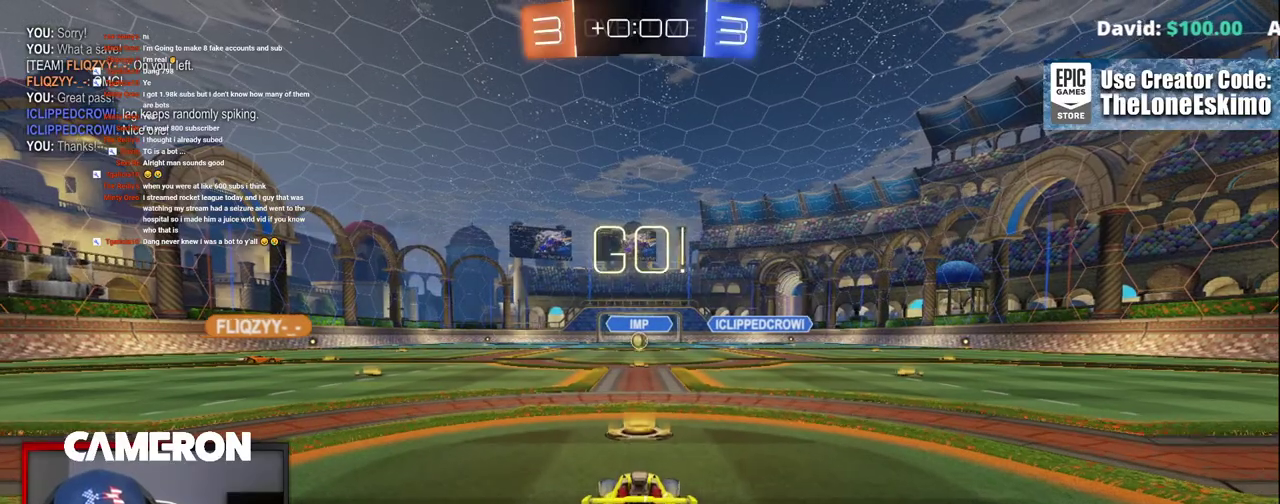
{"buttons": ["R2"], "left_stick": "up", "right_stick": "center", "events": [[267, "left_stick", "up"], [300, "A", "down"], [450, "A", "up"]]}
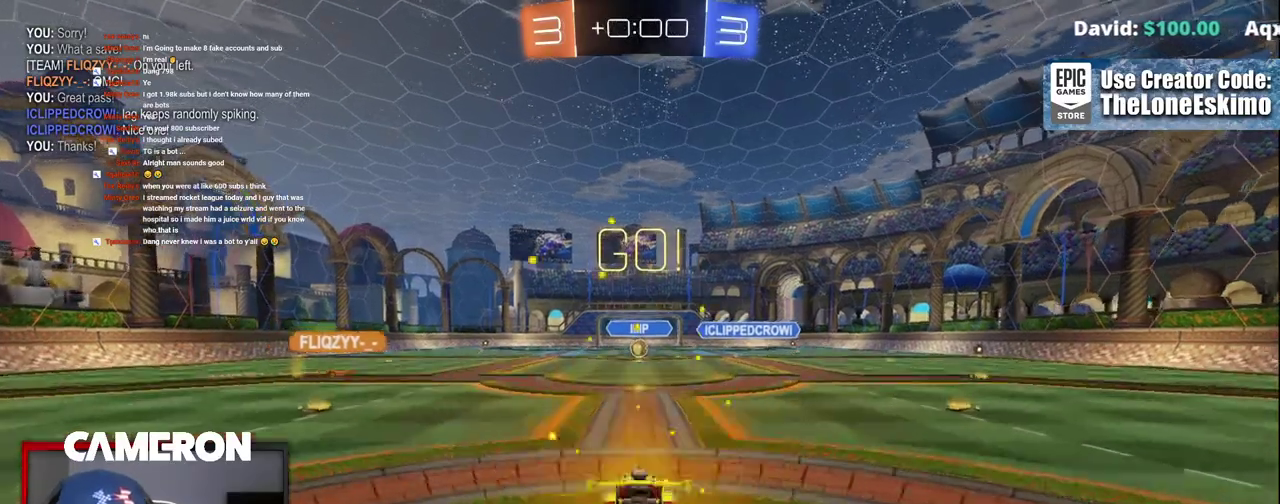
{"buttons": ["R2"], "left_stick": "center", "right_stick": "center", "events": [[50, "A", "down"], [133, "A", "up"], [217, "A", "down"], [367, "A", "up"], [433, "left_stick", "up-right"], [500, "left_stick", "center"]]}
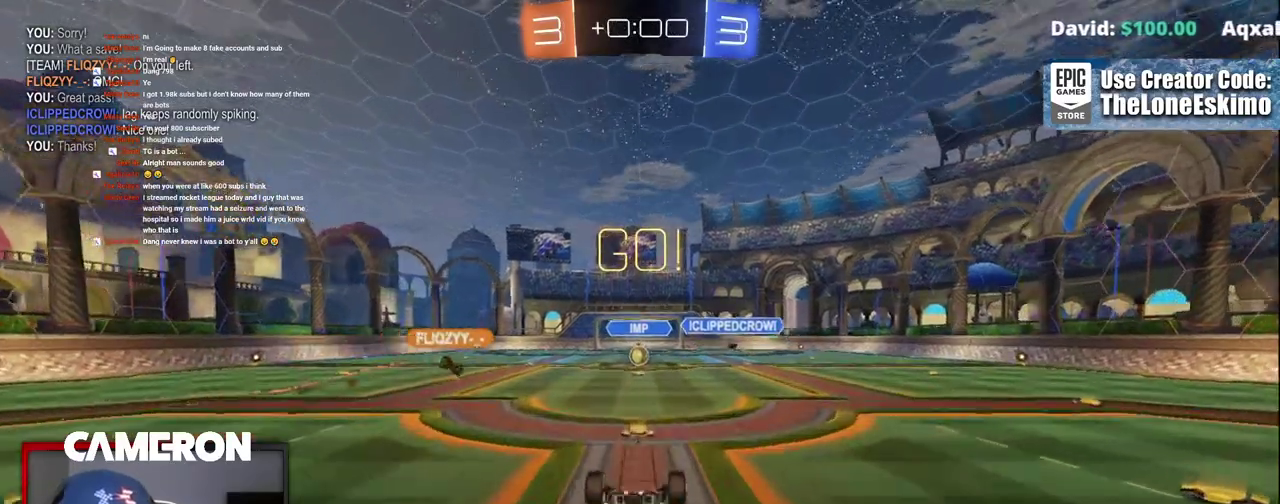
{"buttons": ["R2"], "left_stick": "center", "right_stick": "center", "events": []}
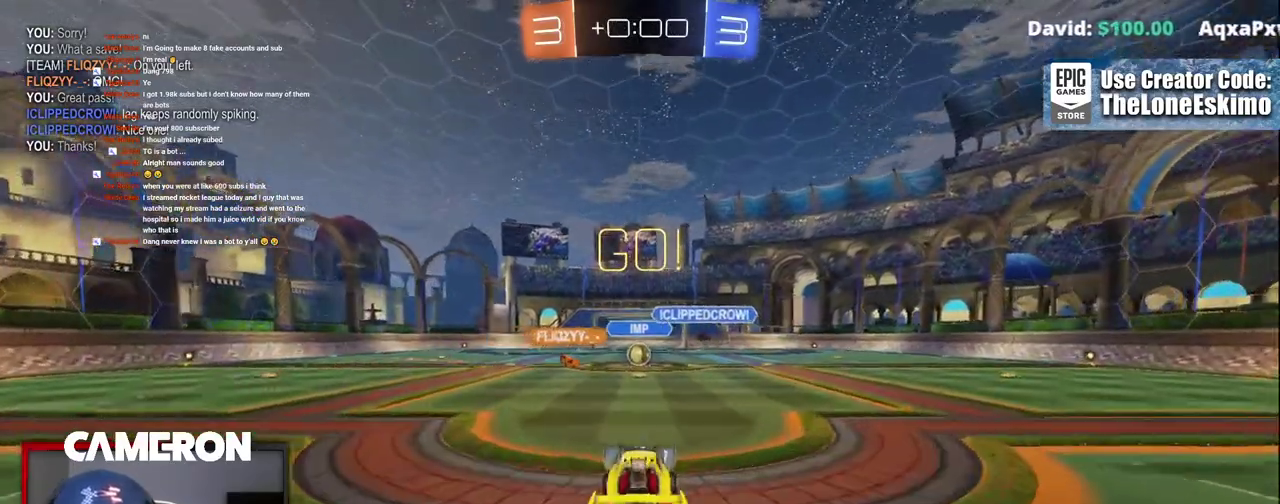
{"buttons": ["R2"], "left_stick": "center", "right_stick": "center", "events": []}
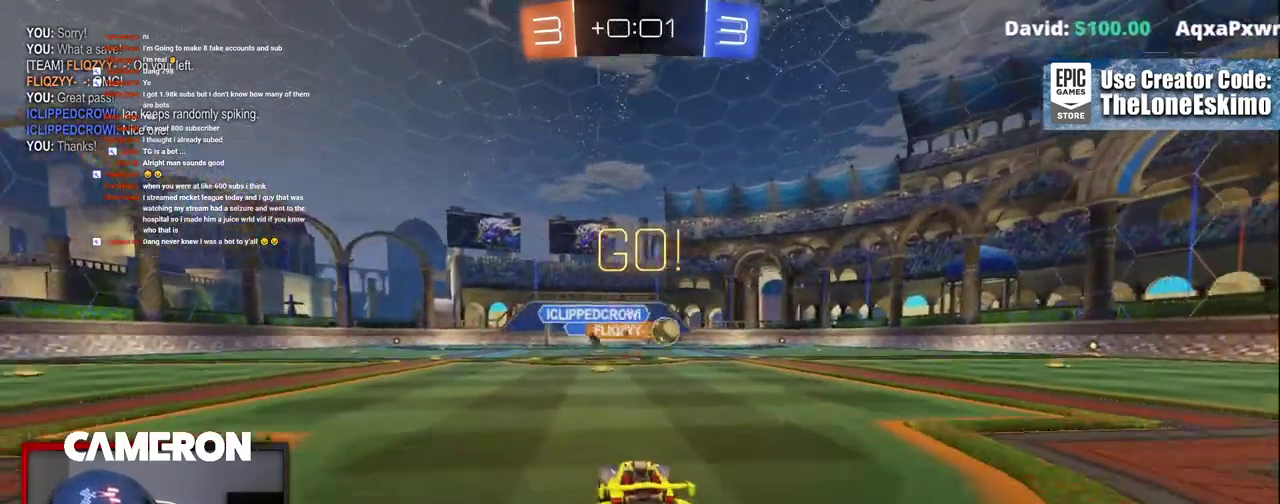
{"buttons": ["R2"], "left_stick": "right", "right_stick": "center", "events": [[117, "left_stick", "right"]]}
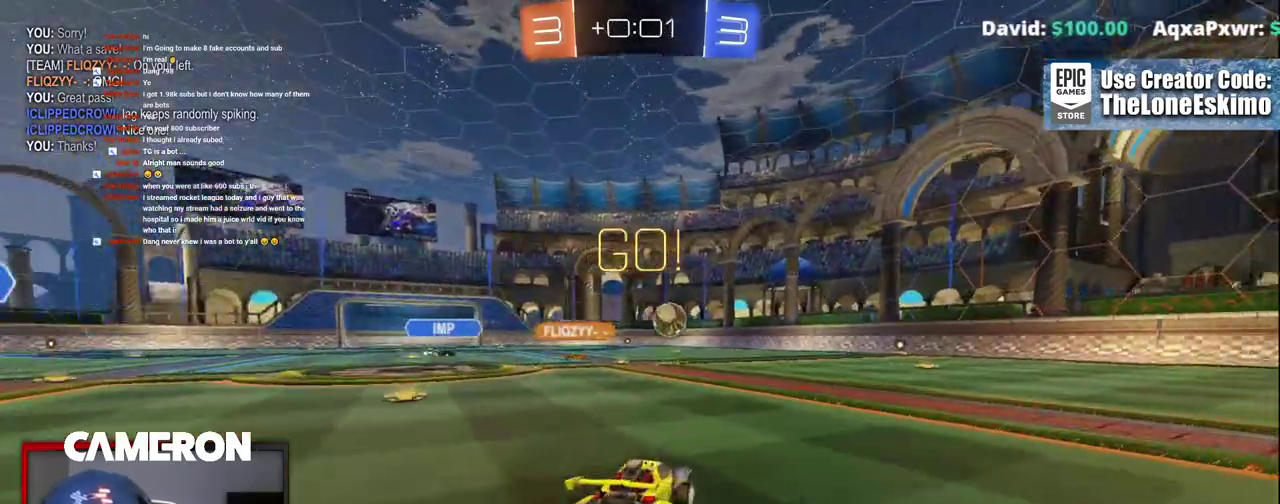
{"buttons": ["B", "R2"], "left_stick": "center", "right_stick": "center", "events": [[50, "left_stick", "center"], [217, "B", "down"], [300, "left_stick", "right"], [383, "left_stick", "center"]]}
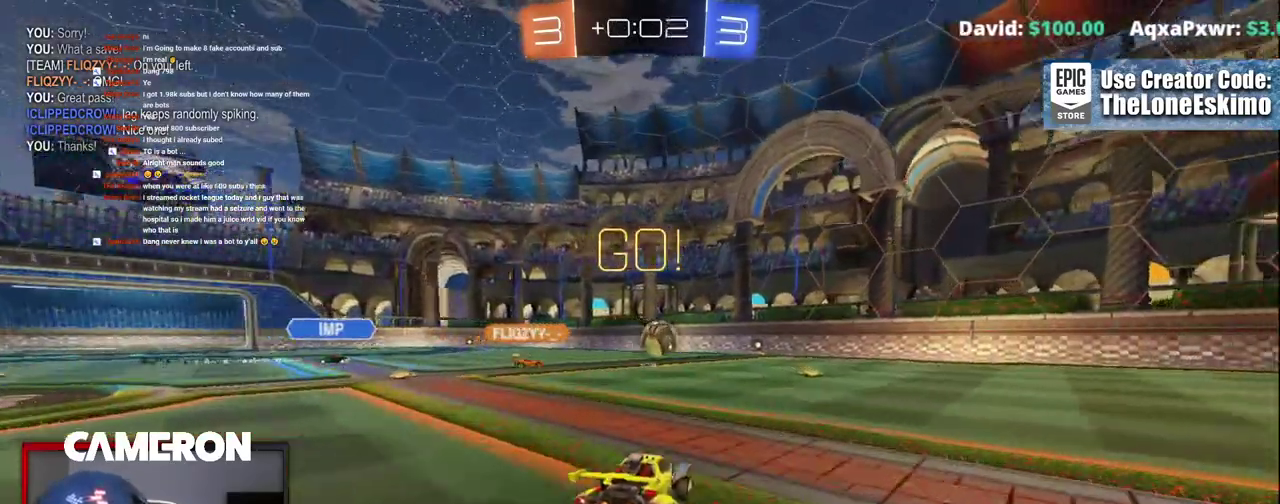
{"buttons": ["B", "R2"], "left_stick": "center", "right_stick": "center", "events": [[117, "left_stick", "right"], [300, "left_stick", "center"]]}
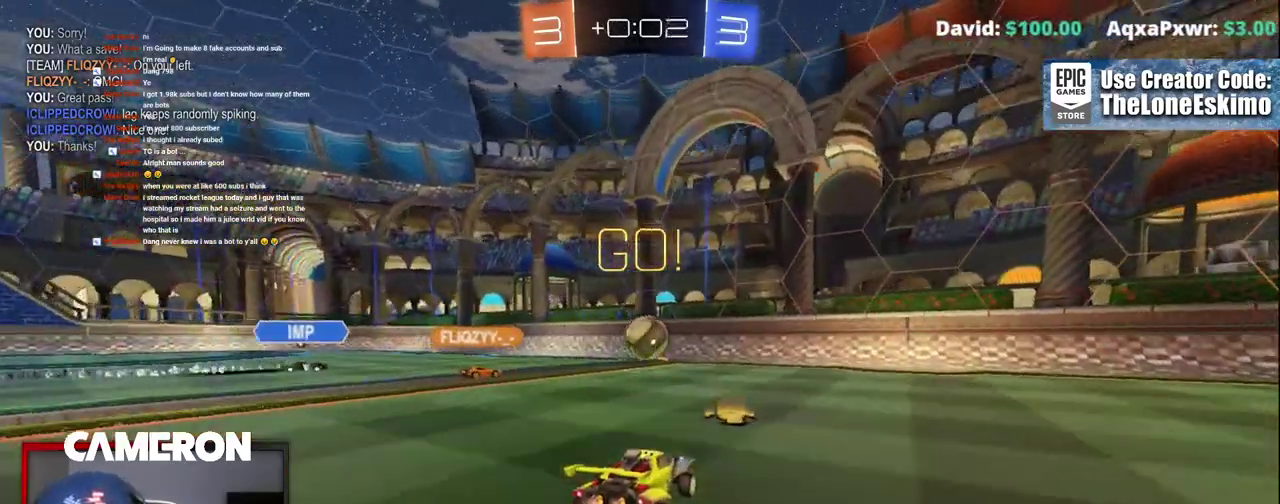
{"buttons": ["R2"], "left_stick": "left", "right_stick": "center", "events": [[50, "left_stick", "right"], [133, "B", "up"], [167, "left_stick", "center"], [500, "left_stick", "left"]]}
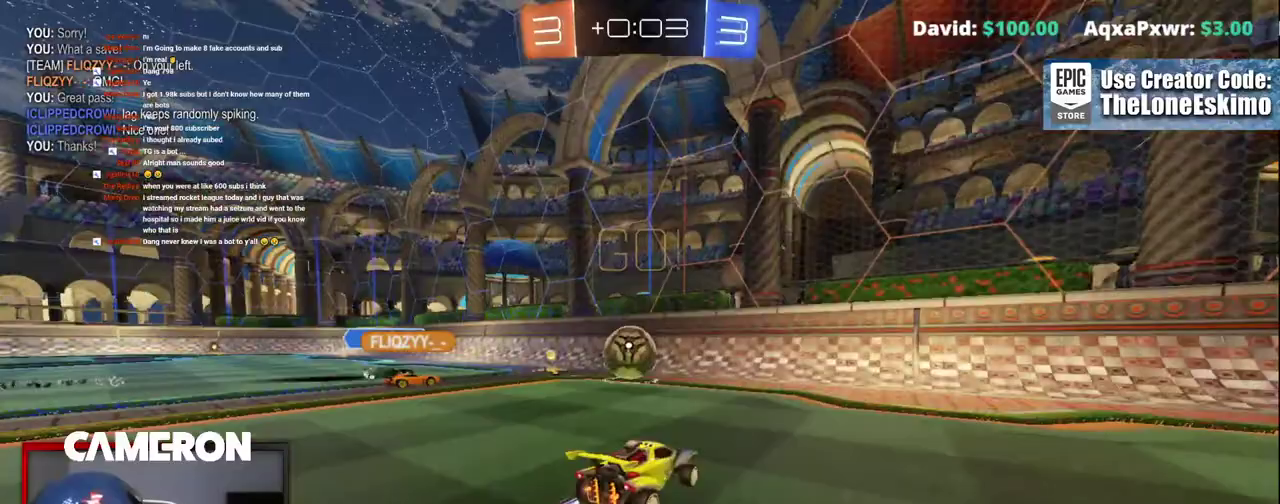
{"buttons": ["B", "R2"], "left_stick": "down-left", "right_stick": "center"}
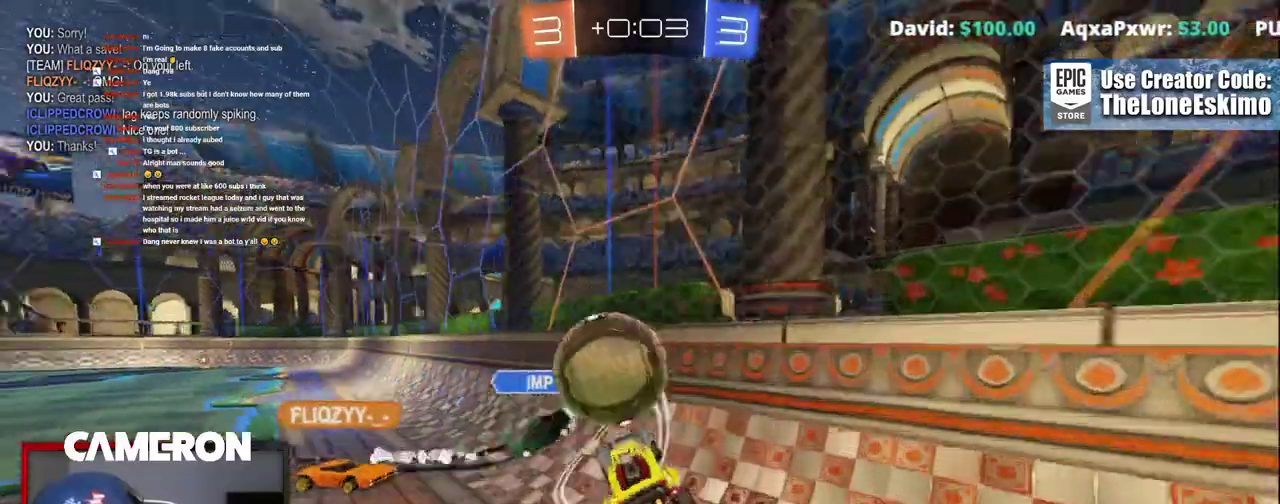
{"buttons": ["R2"], "left_stick": "left", "right_stick": "center"}
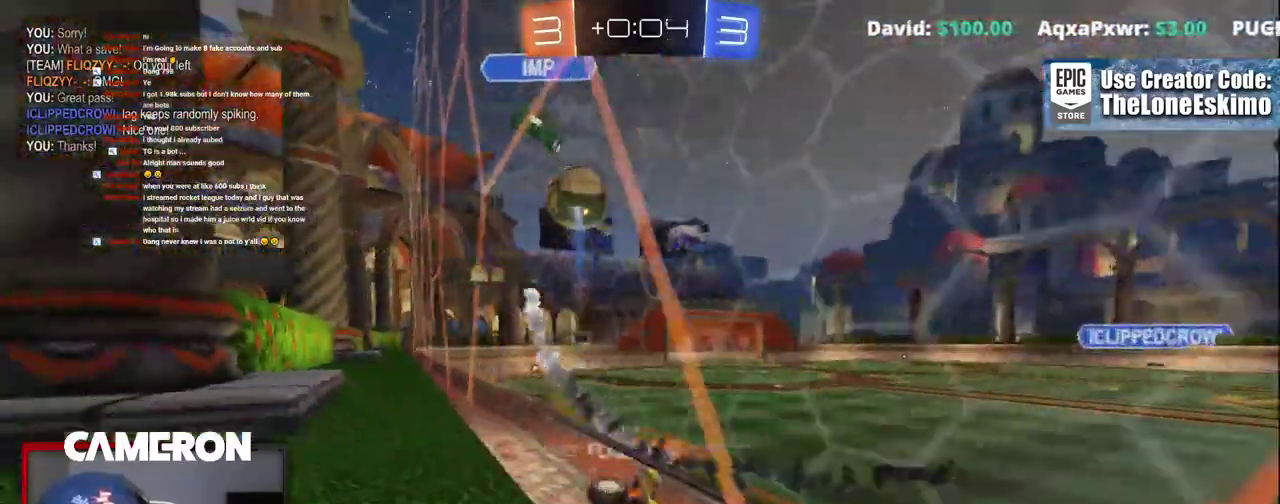
{"buttons": ["R2"], "left_stick": "left", "right_stick": "center", "events": [[133, "X", "down"], [267, "X", "up"]]}
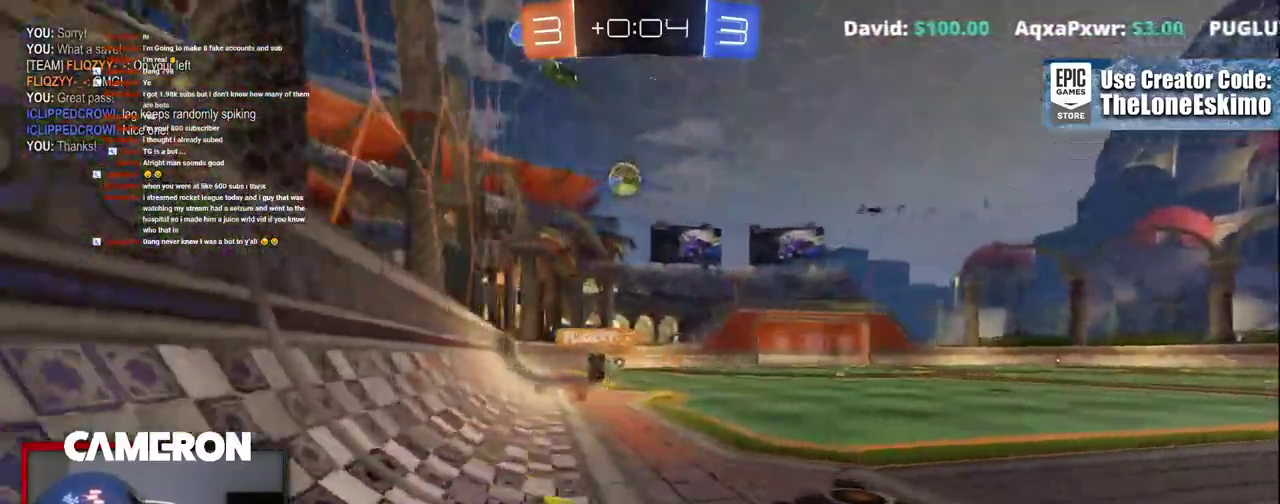
{"buttons": ["B", "R2"], "left_stick": "left", "right_stick": "center", "events": [[233, "B", "down"]]}
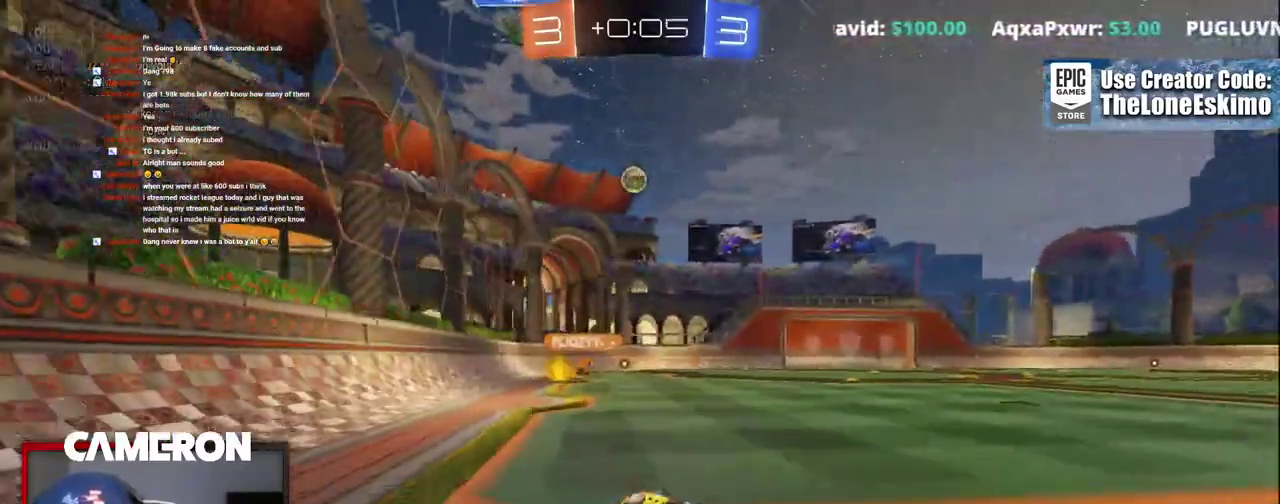
{"buttons": ["R2"], "left_stick": "up", "right_stick": "center"}
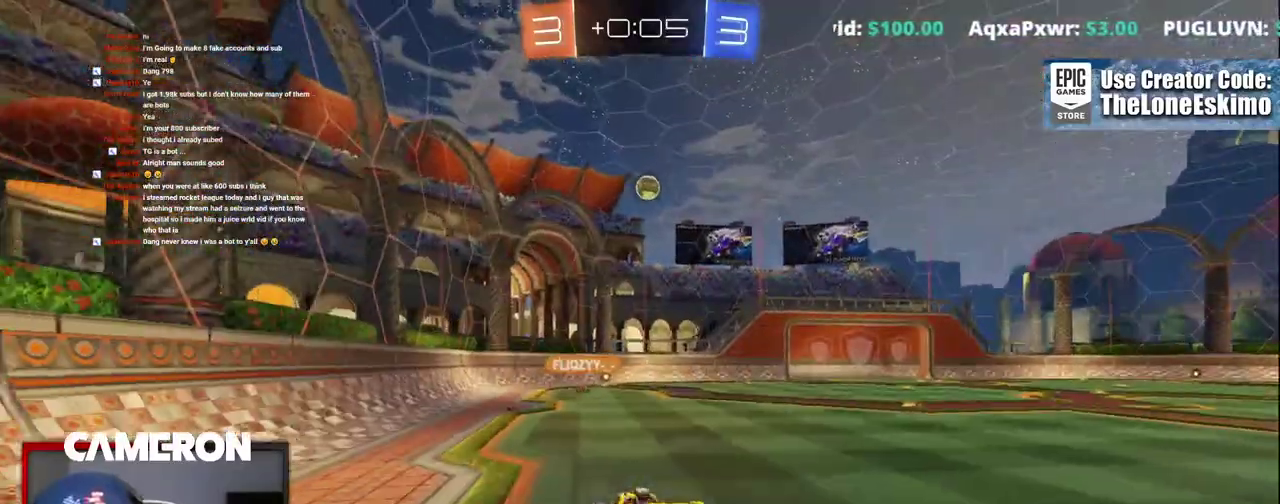
{"buttons": ["R2"], "left_stick": "up-right", "right_stick": "center"}
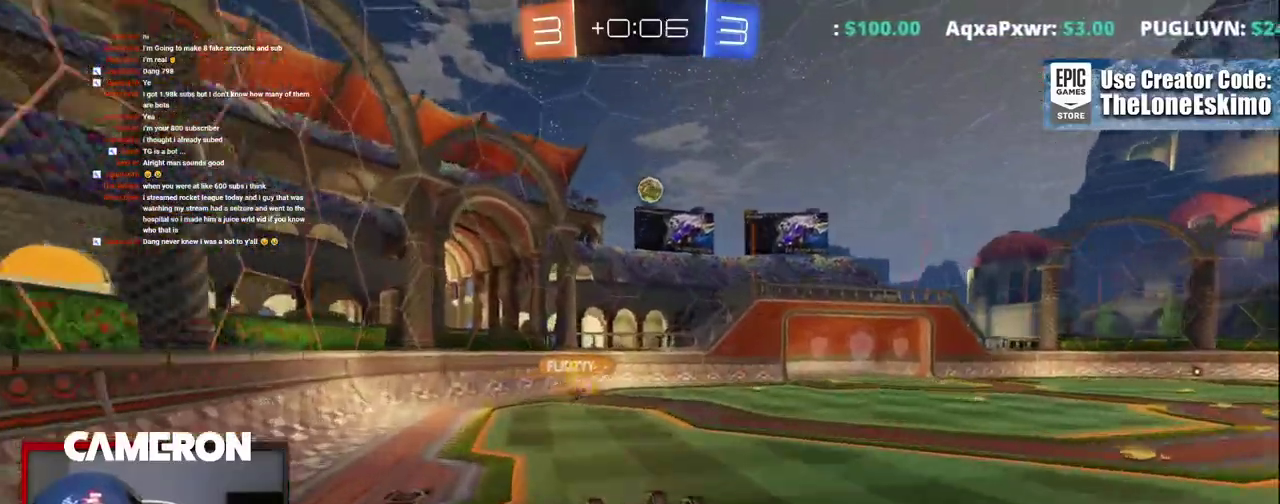
{"buttons": ["R2"], "left_stick": "center", "right_stick": "center", "events": [[17, "left_stick", "down-left"], [100, "left_stick", "up-right"], [333, "left_stick", "center"]]}
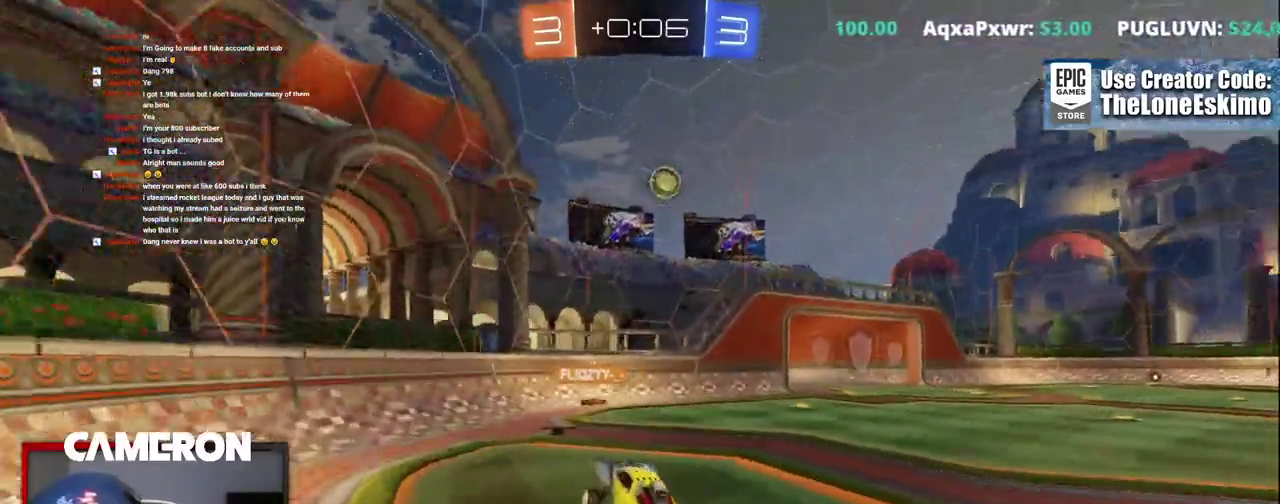
{"buttons": ["R2"], "left_stick": "right", "right_stick": "center", "events": [[117, "left_stick", "right"]]}
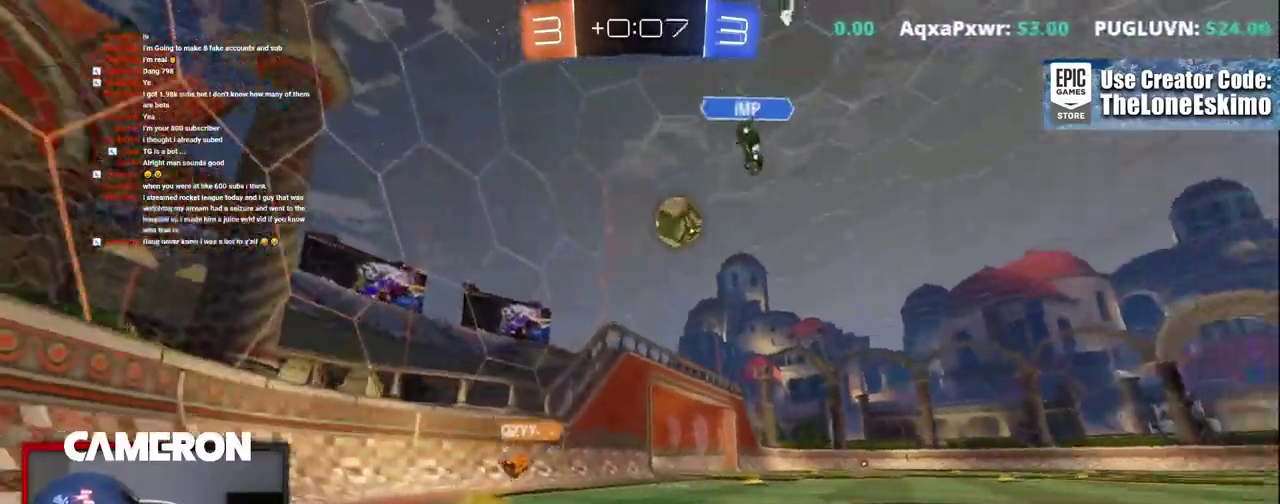
{"buttons": ["R2"], "left_stick": "left", "right_stick": "center"}